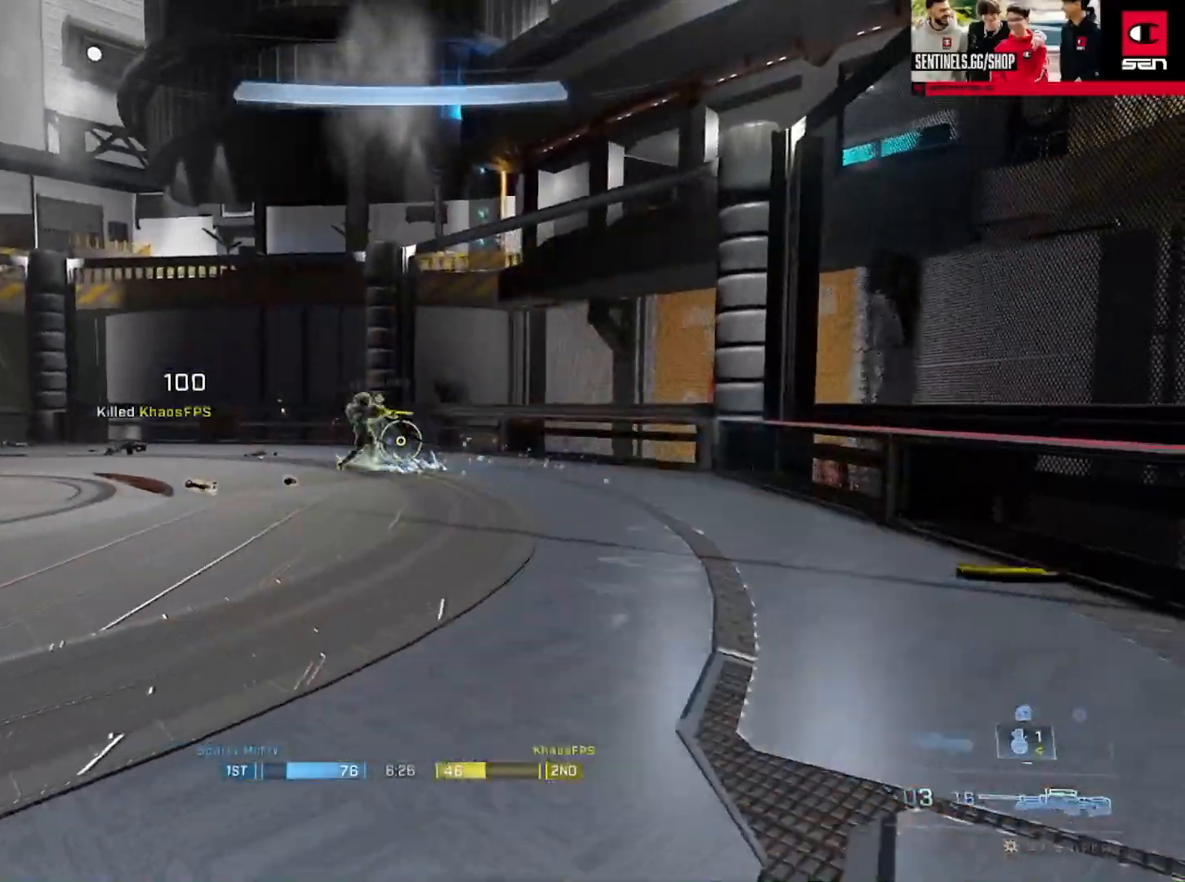
Gameplay with a controller (Xbox layout); each line is a JSON object with the inputs held at the frame after it. "events" lists button and stick changes between this image and that frame as [ms after this image, input, new state], when the widget could be followed in between.
{"buttons": ["Y", "R2"], "left_stick": "center", "right_stick": "left", "events": [[83, "right_stick", "up-left"], [200, "right_stick", "left"], [284, "left_stick", "center"], [317, "right_stick", "up"], [434, "Y", "down"], [484, "R2", "down"], [501, "right_stick", "left"]]}
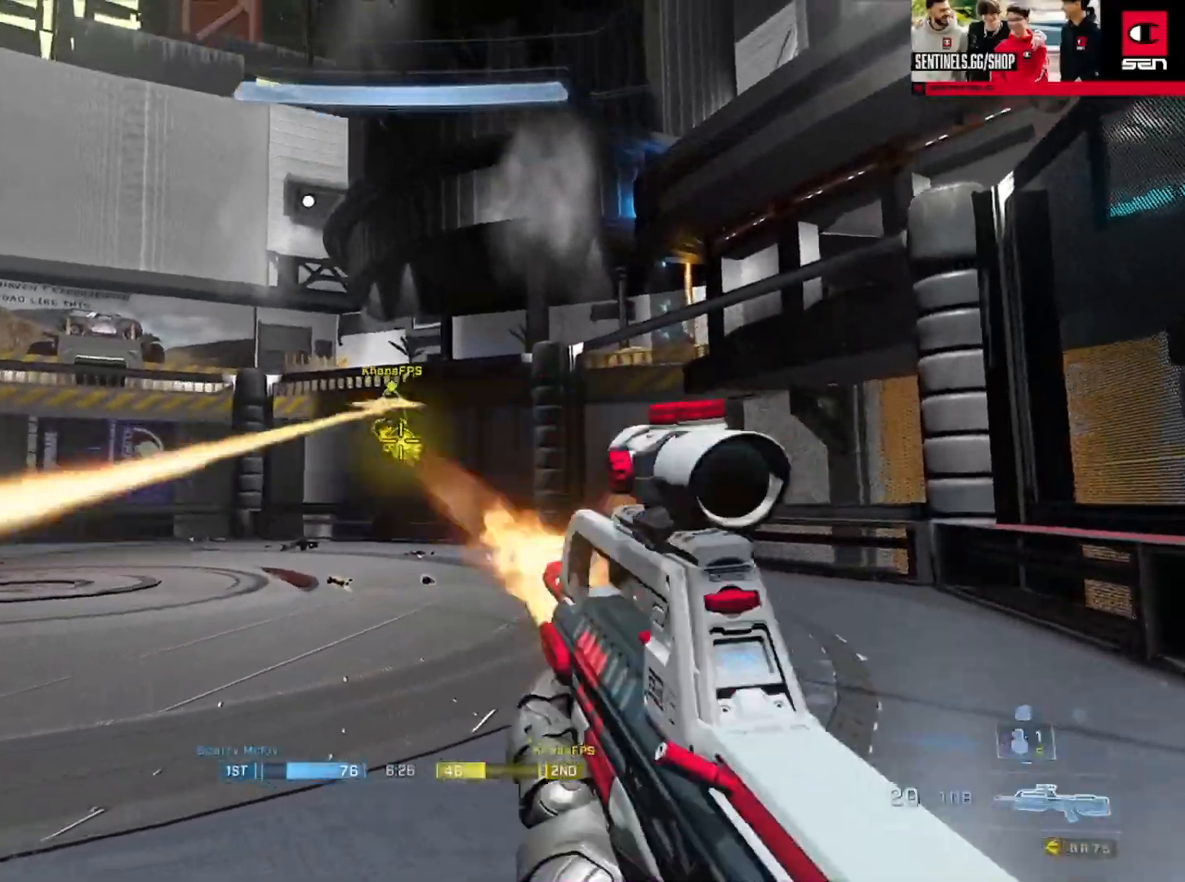
{"buttons": [], "left_stick": "right", "right_stick": "center", "events": [[16, "Y", "up"], [66, "R2", "up"], [83, "right_stick", "center"], [233, "right_stick", "down-left"], [283, "right_stick", "down"], [433, "right_stick", "center"], [500, "left_stick", "right"]]}
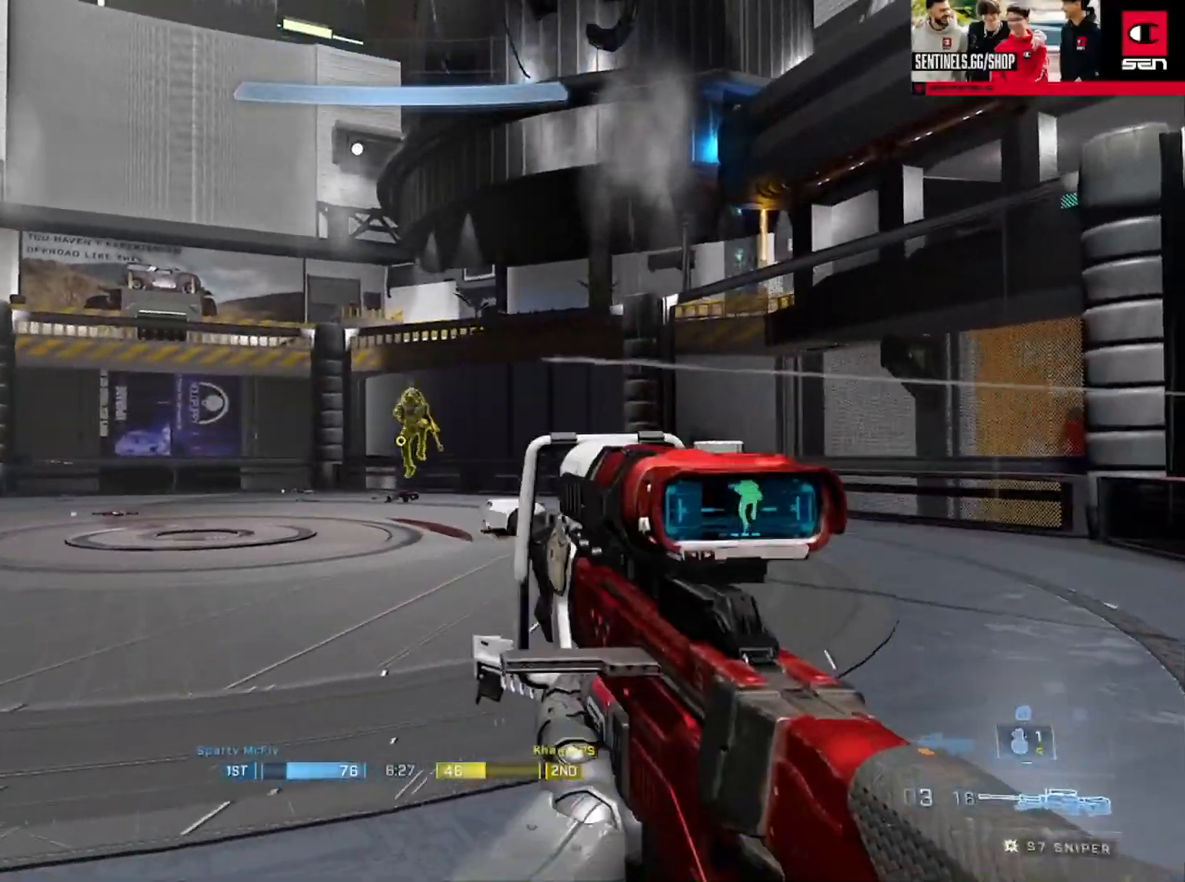
{"buttons": ["R2"], "left_stick": "down-left", "right_stick": "center", "events": [[50, "R2", "down"], [50, "Y", "down"], [150, "Y", "up"], [184, "R2", "up"], [200, "right_stick", "down-left"], [234, "left_stick", "down-left"], [384, "right_stick", "center"], [417, "R2", "down"]]}
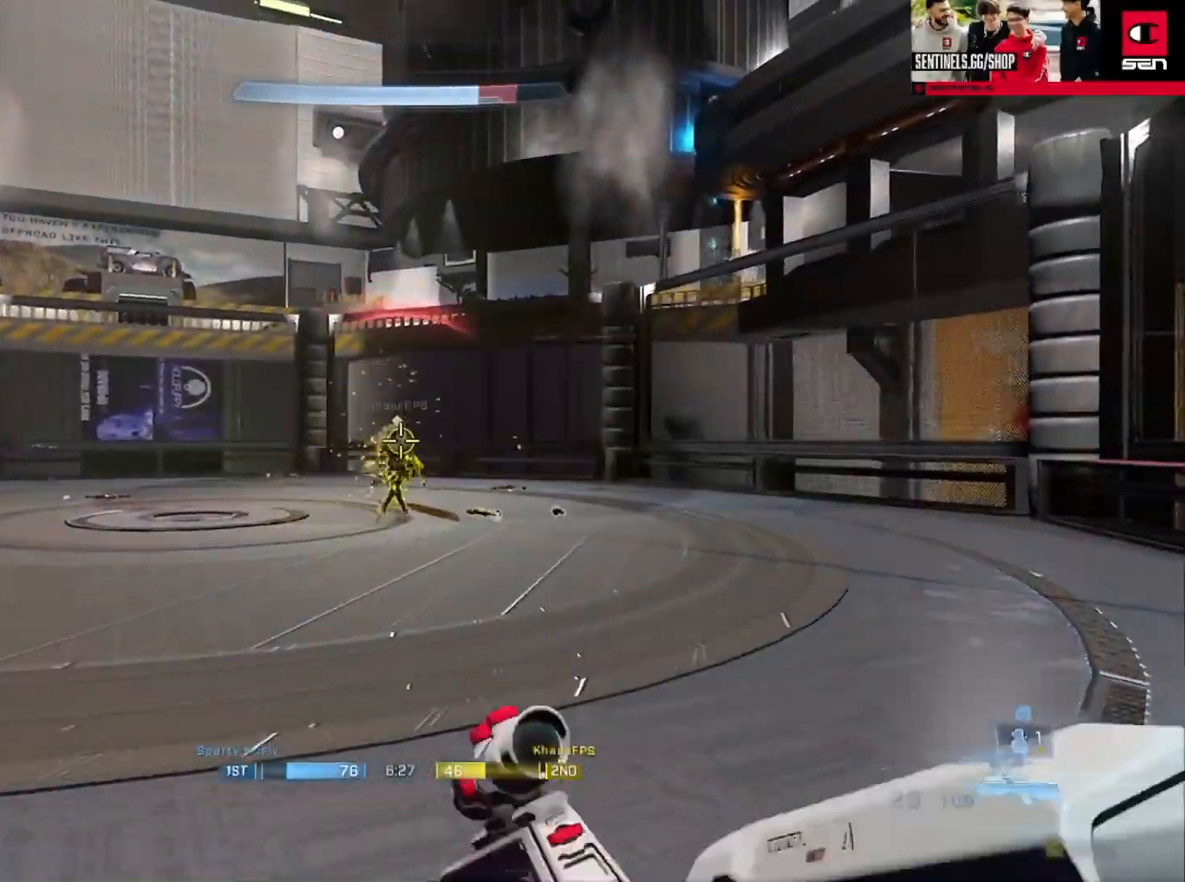
{"buttons": [], "left_stick": "up-right", "right_stick": "right", "events": [[16, "left_stick", "center"], [16, "right_stick", "up-right"], [100, "left_stick", "right"], [183, "right_stick", "center"], [250, "Y", "down"], [300, "R2", "up"], [333, "Y", "up"], [333, "right_stick", "right"], [467, "left_stick", "up-right"]]}
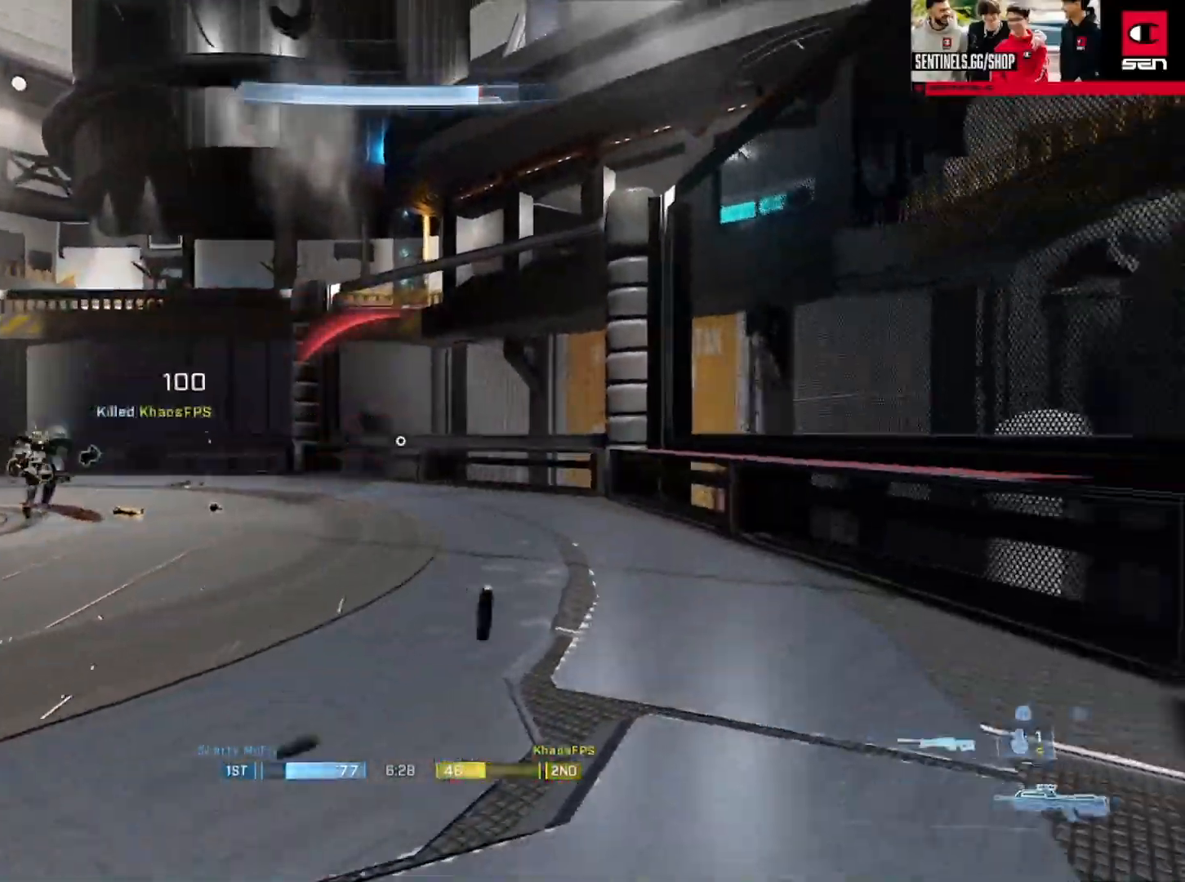
{"buttons": ["B"], "left_stick": "up-right", "right_stick": "center", "events": [[33, "A", "down"], [117, "A", "up"], [117, "right_stick", "center"], [267, "right_stick", "left"], [334, "B", "down"], [417, "B", "up"], [417, "right_stick", "center"], [484, "B", "down"]]}
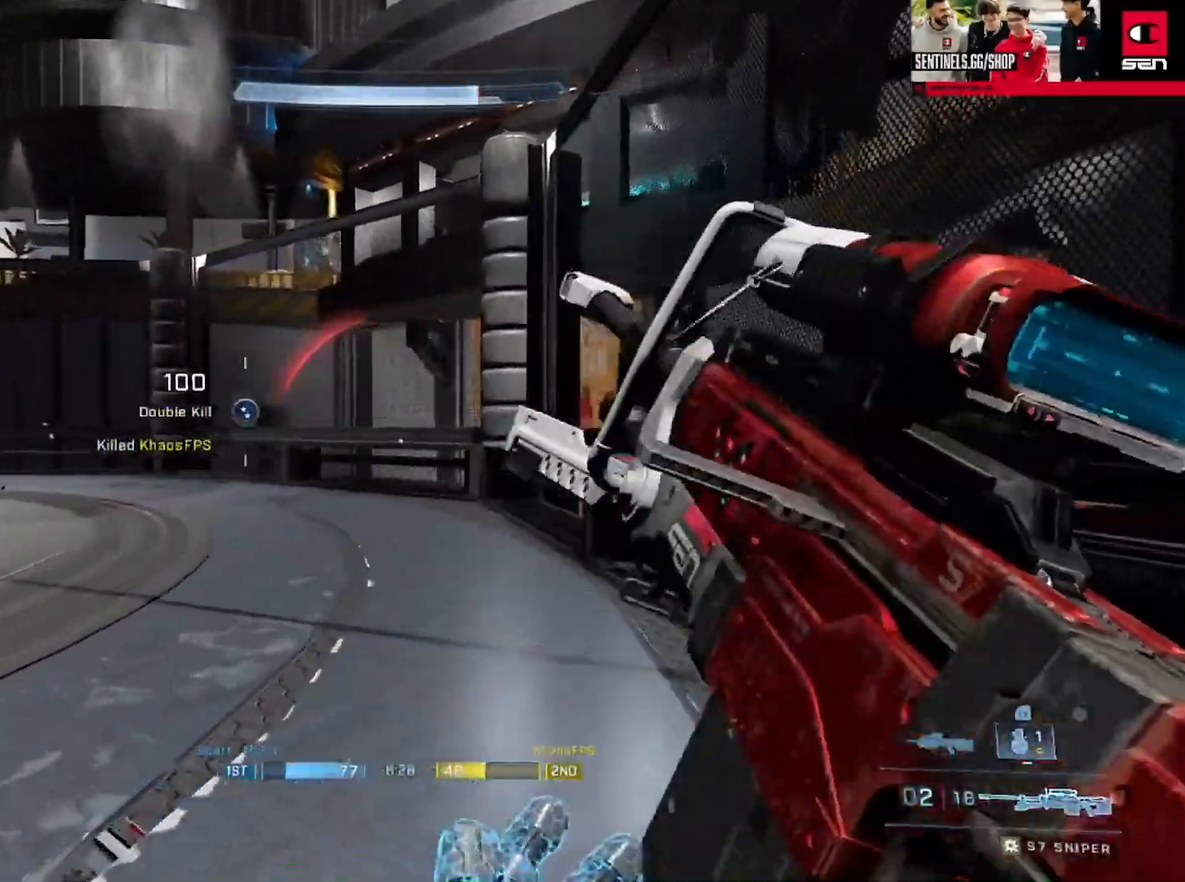
{"buttons": [], "left_stick": "down", "right_stick": "left", "events": [[83, "B", "up"], [183, "right_stick", "left"], [250, "left_stick", "down-right"], [317, "left_stick", "down"]]}
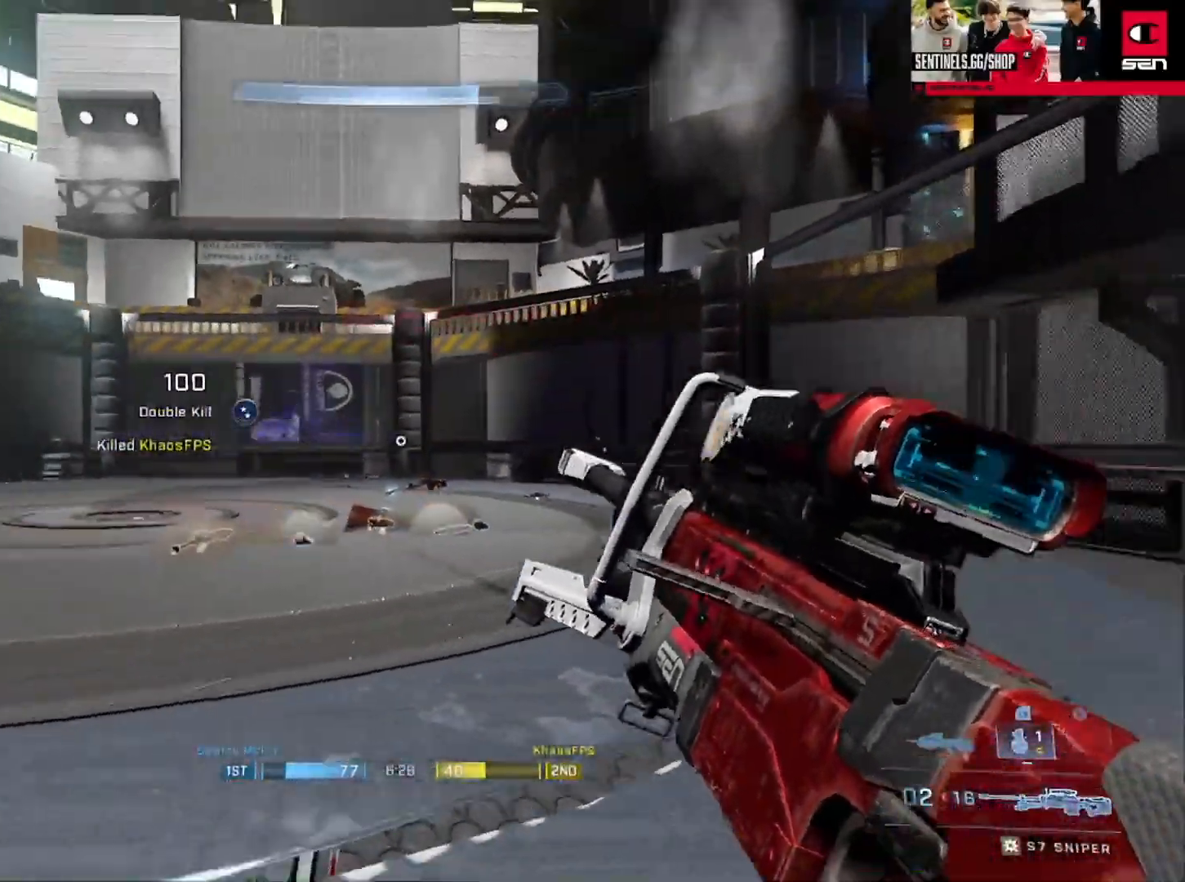
{"buttons": [], "left_stick": "up", "right_stick": "center", "events": [[17, "left_stick", "center"], [100, "left_stick", "up"], [167, "A", "down"], [217, "A", "up"], [300, "A", "down"], [350, "right_stick", "center"], [384, "A", "up"]]}
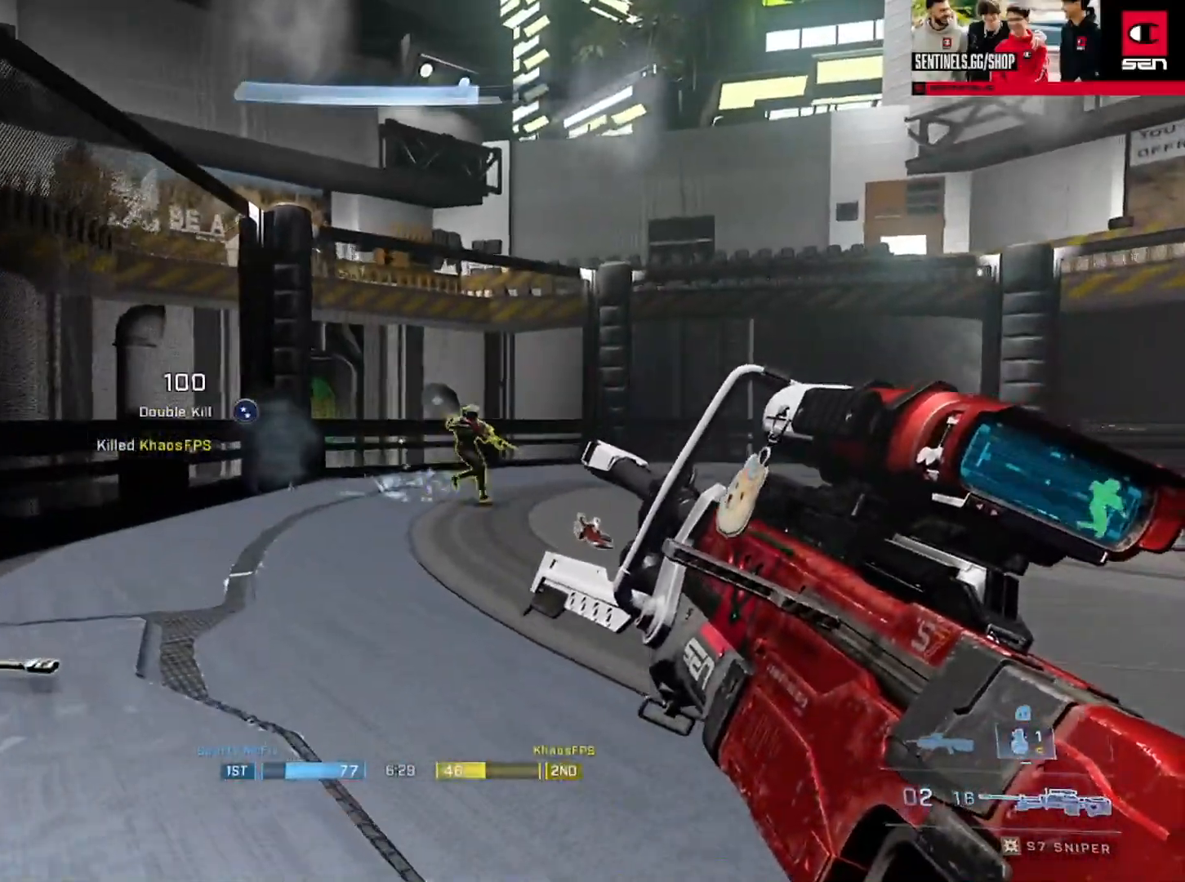
{"buttons": ["Y"], "left_stick": "right", "right_stick": "center", "events": [[66, "right_stick", "right"], [83, "left_stick", "right"], [283, "Y", "down"], [317, "right_stick", "down-right"], [367, "Y", "up"], [433, "Y", "down"], [500, "right_stick", "center"]]}